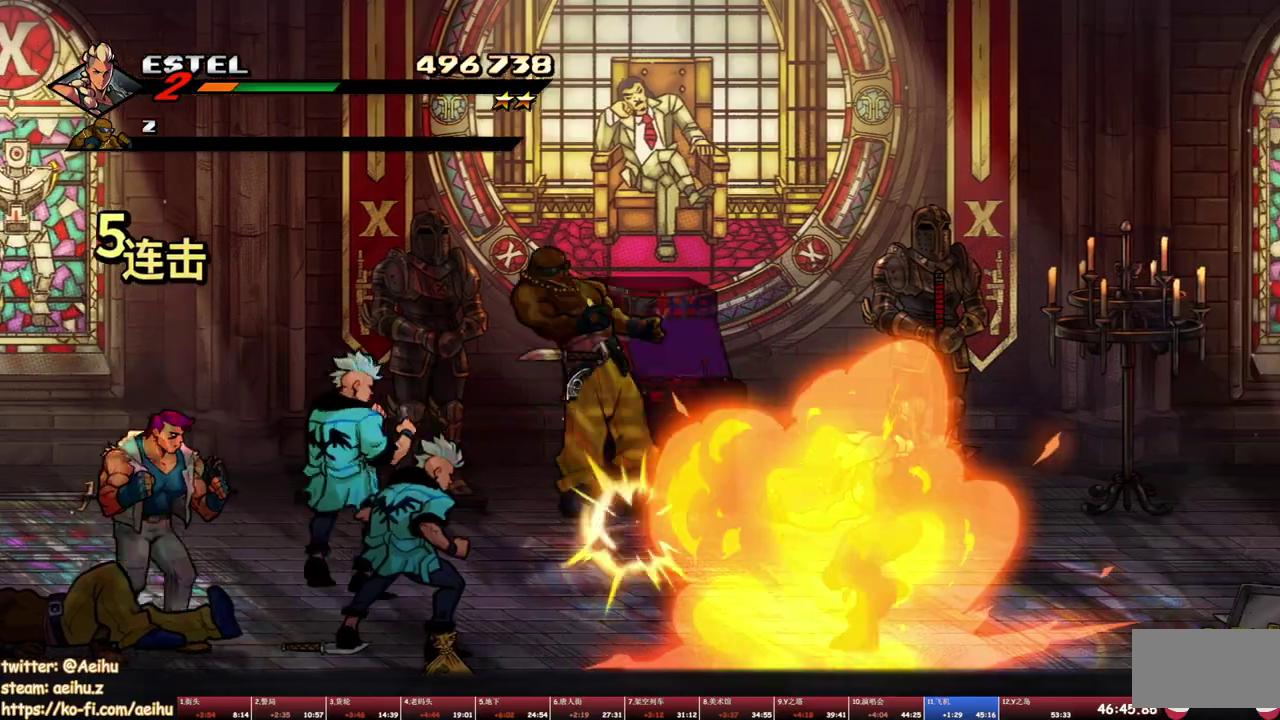
Gameplay with a controller (PlayStation layout); each line is a JSON object with the inputs held at the frame after it. "events" lists button and stick changes between this image and that frame as [ms after this image, input, new state], when the widget could be followed in between. Not read: L3 R3 left_stick right_stick.
{"buttons": ["DPAD_LEFT"], "events": [[83, "DPAD_RIGHT", "down"], [433, "DPAD_LEFT", "down"], [433, "DPAD_RIGHT", "up"], [483, "SQUARE", "up"]]}
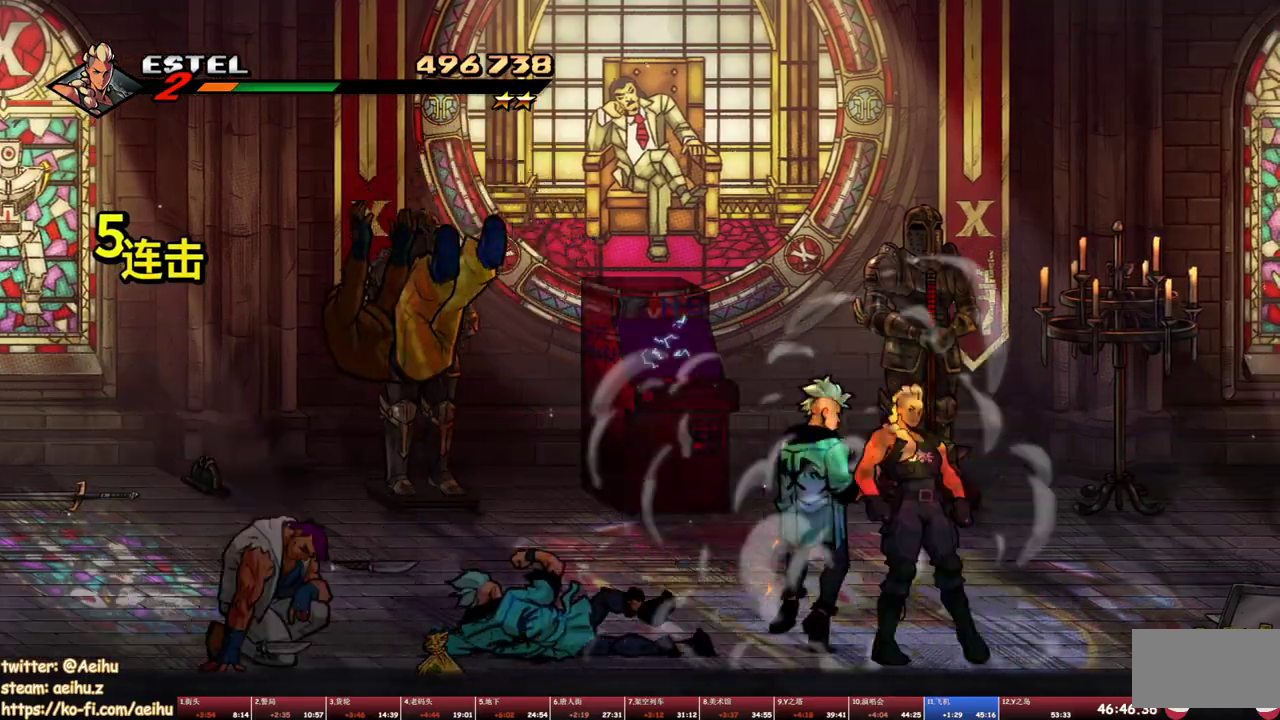
{"buttons": ["DPAD_LEFT"], "events": [[33, "SQUARE", "down"], [100, "SQUARE", "up"], [167, "SQUARE", "down"], [233, "SQUARE", "up"], [267, "DPAD_LEFT", "up"], [300, "SQUARE", "down"], [383, "SQUARE", "up"], [467, "DPAD_LEFT", "down"]]}
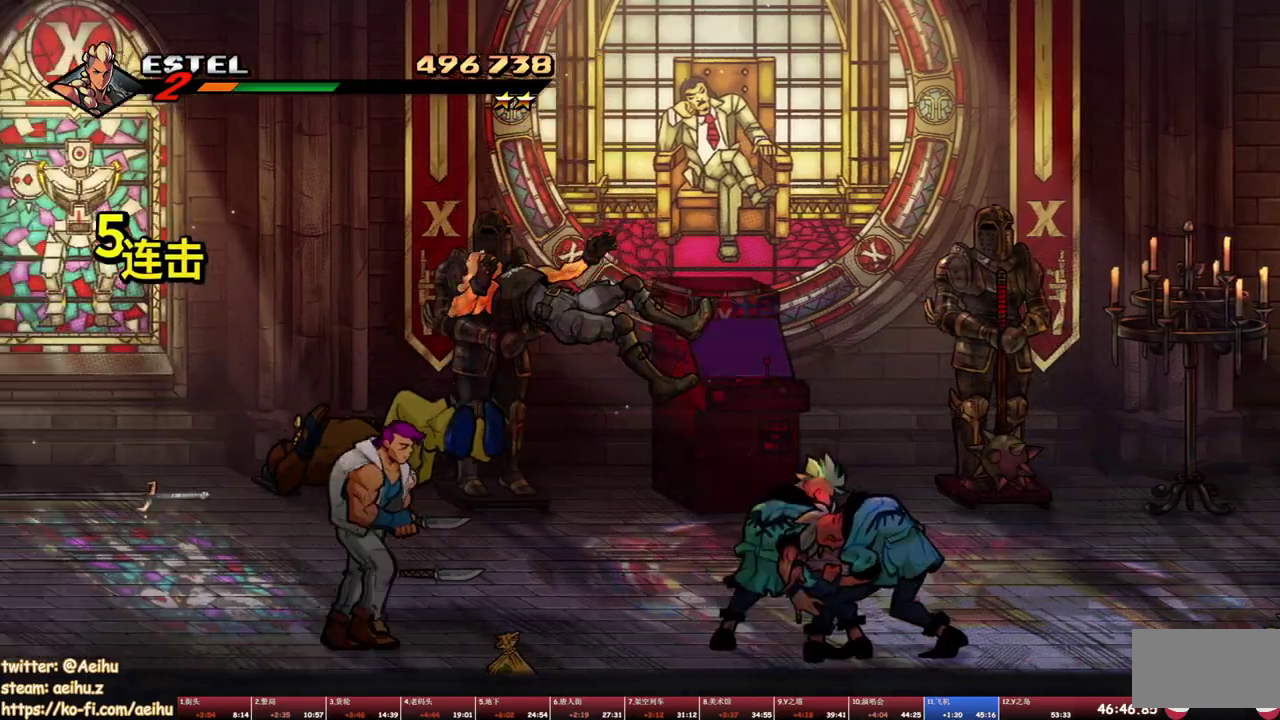
{"buttons": [], "events": [[33, "DPAD_LEFT", "up"], [100, "DPAD_LEFT", "down"], [133, "CROSS", "down"], [233, "CROSS", "up"], [350, "DPAD_LEFT", "up"]]}
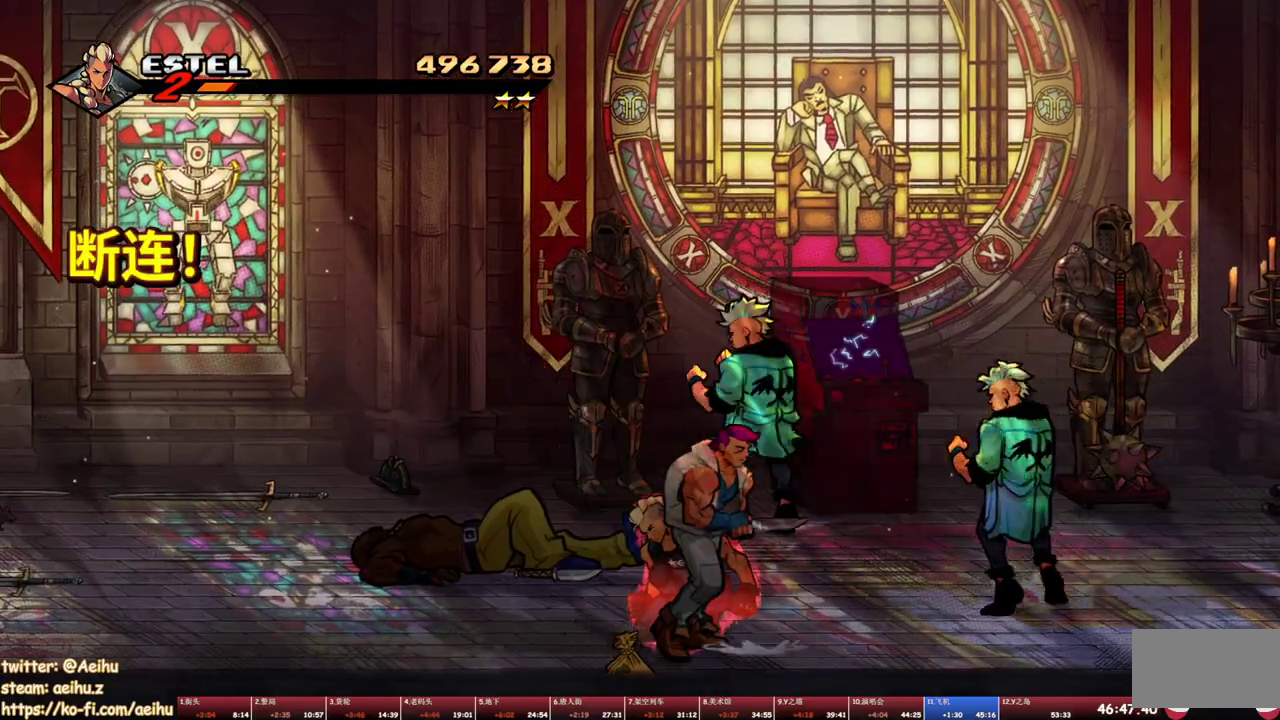
{"buttons": [], "events": [[17, "CROSS", "down"], [17, "DPAD_LEFT", "down"], [100, "CROSS", "up"], [200, "DPAD_LEFT", "up"], [233, "DPAD_RIGHT", "down"], [267, "SQUARE", "down"], [383, "SQUARE", "up"], [500, "DPAD_RIGHT", "up"]]}
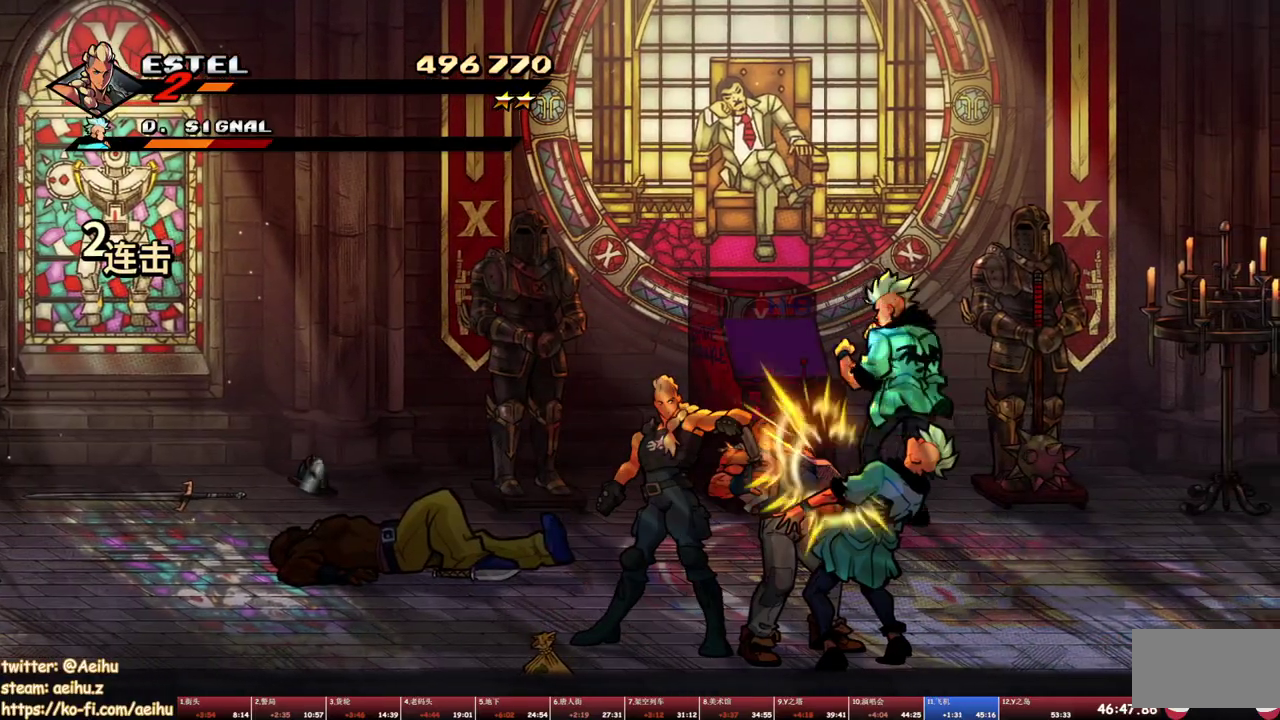
{"buttons": ["SQUARE"], "events": [[67, "DPAD_RIGHT", "down"], [117, "DPAD_RIGHT", "up"], [167, "DPAD_RIGHT", "down"], [233, "SQUARE", "down"], [400, "DPAD_RIGHT", "up"]]}
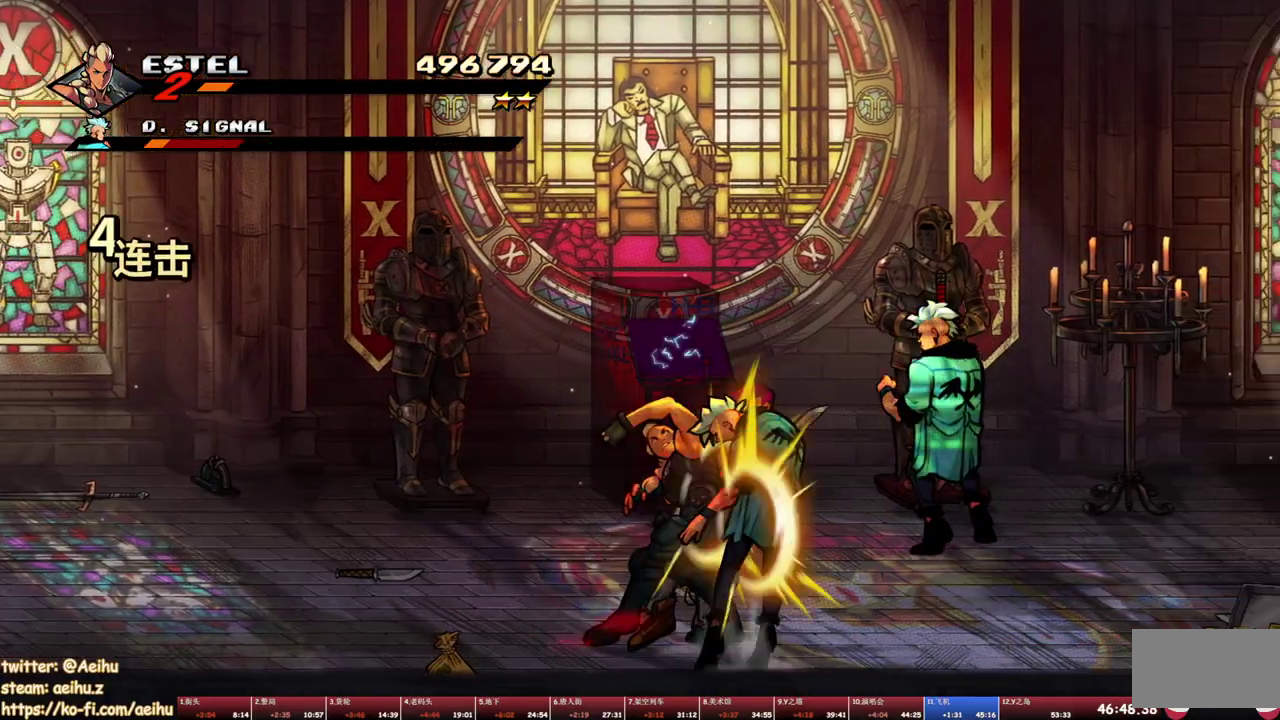
{"buttons": ["SQUARE"], "events": []}
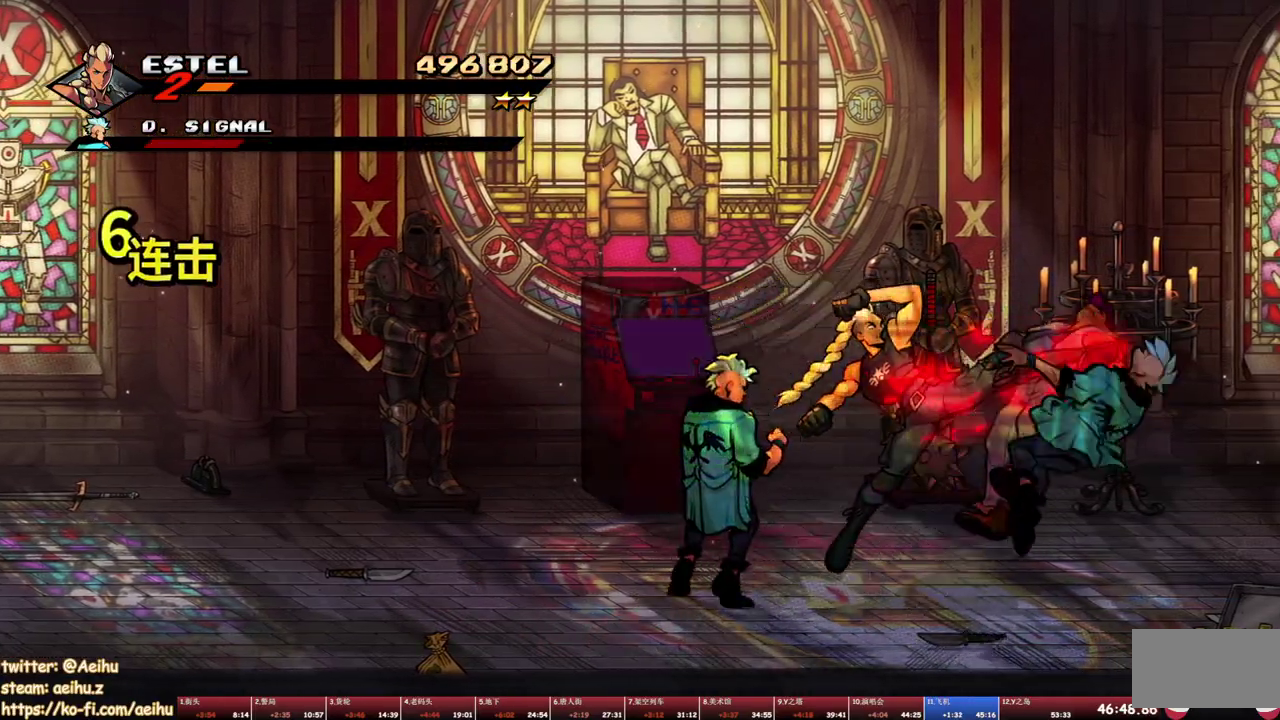
{"buttons": ["DPAD_LEFT"], "events": [[167, "DPAD_LEFT", "down"], [217, "SQUARE", "up"], [267, "SQUARE", "down"], [367, "DPAD_LEFT", "up"], [417, "DPAD_LEFT", "down"], [500, "SQUARE", "up"]]}
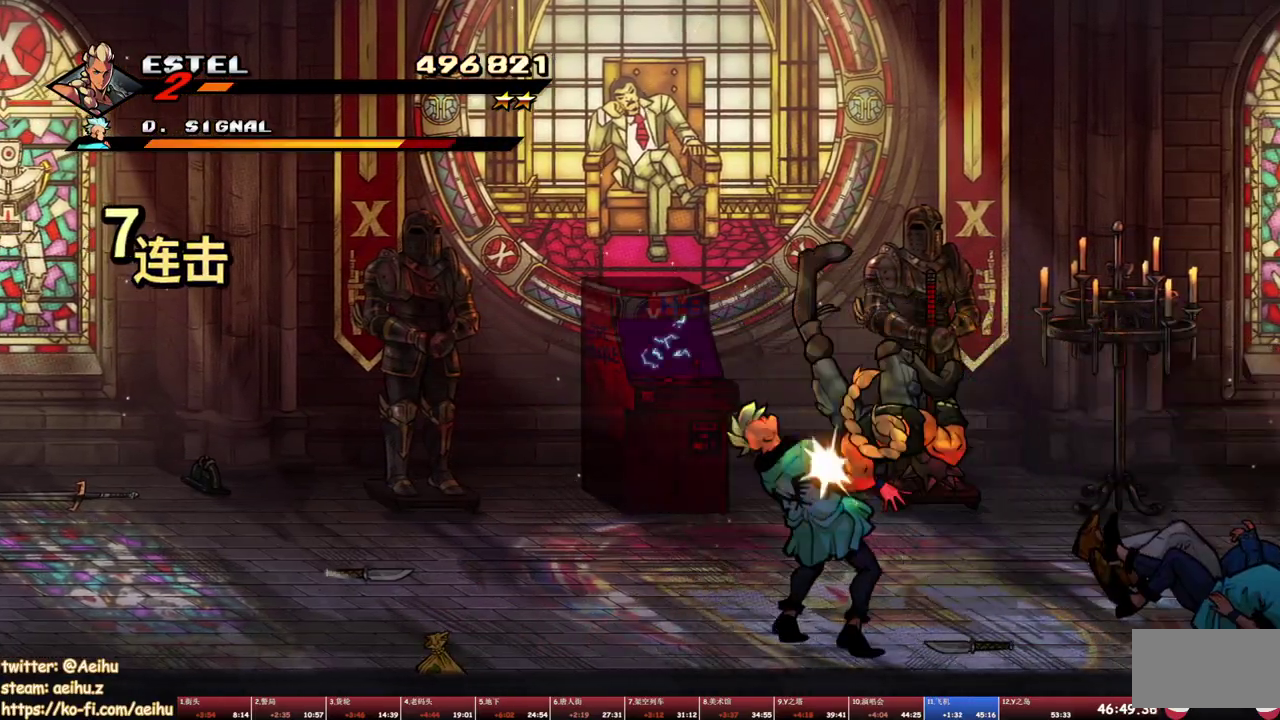
{"buttons": ["SQUARE", "DPAD_LEFT"], "events": [[50, "SQUARE", "down"], [133, "SQUARE", "up"], [183, "SQUARE", "down"], [267, "DPAD_LEFT", "up"], [267, "SQUARE", "up"], [317, "DPAD_LEFT", "down"], [333, "SQUARE", "down"], [417, "DPAD_UP", "down"], [467, "DPAD_UP", "up"]]}
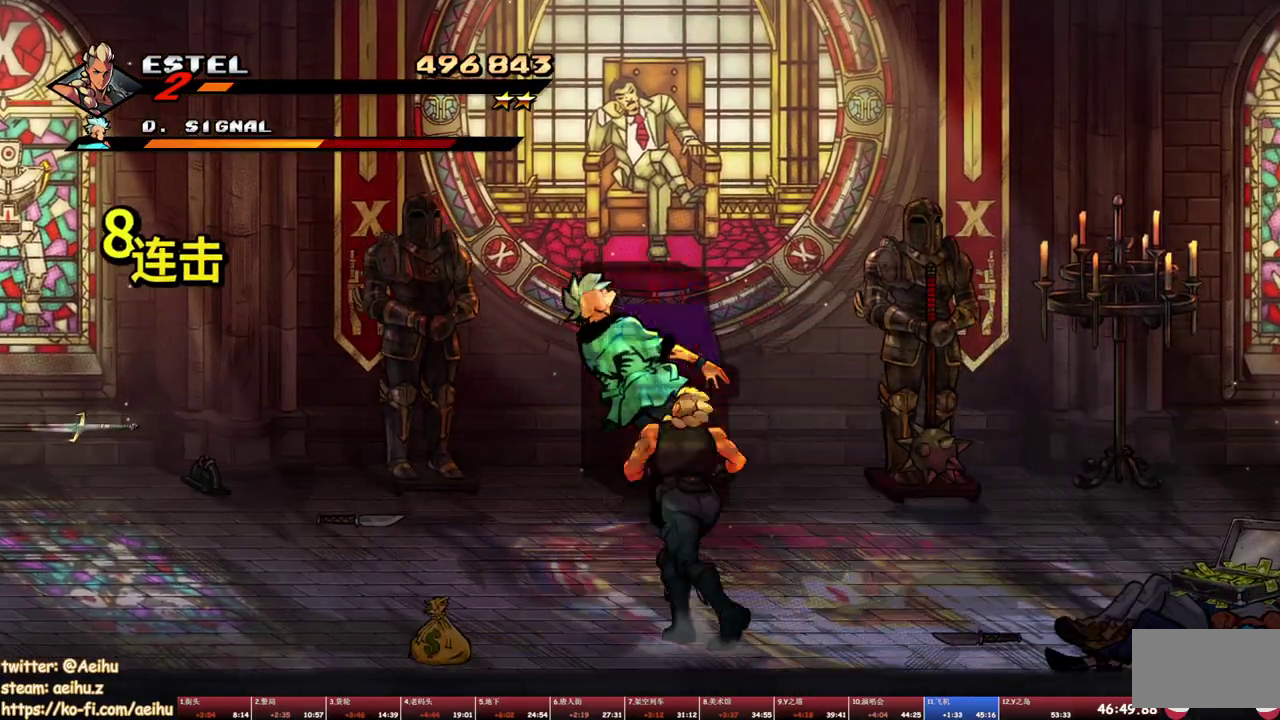
{"buttons": ["SQUARE"], "events": [[283, "DPAD_LEFT", "up"]]}
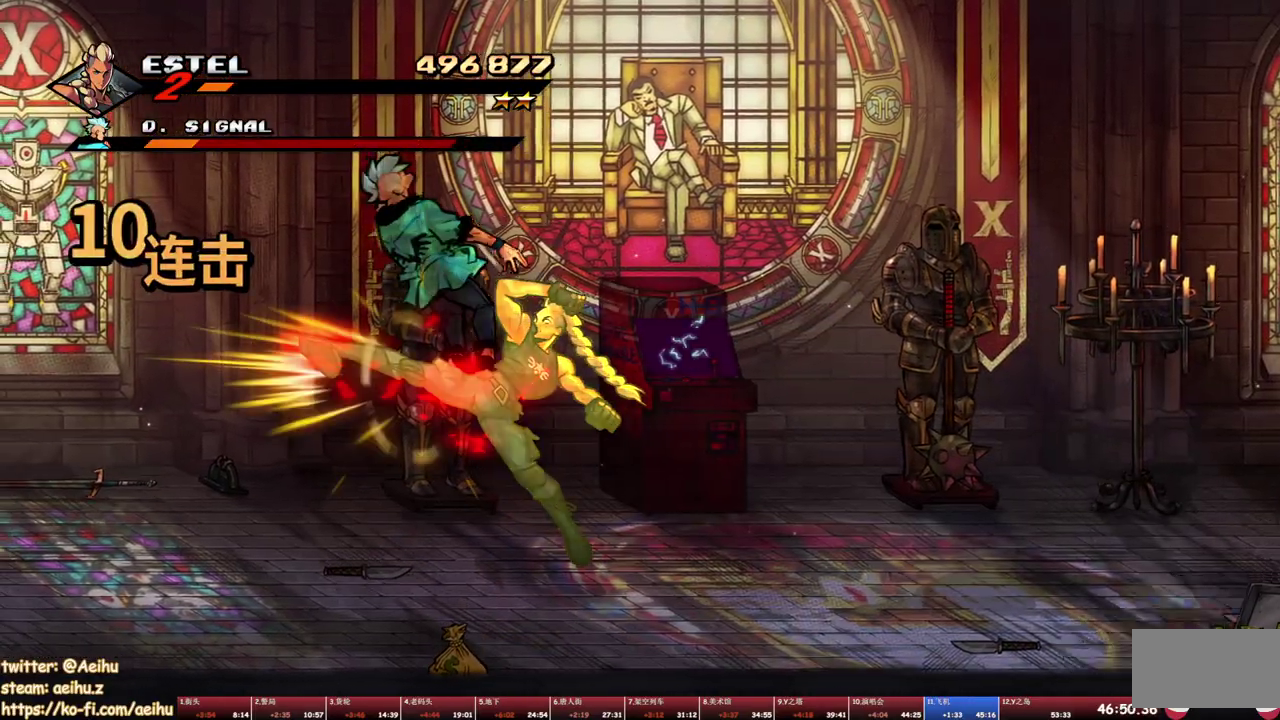
{"buttons": [], "events": [[300, "DPAD_LEFT", "down"], [333, "SQUARE", "up"], [467, "DPAD_LEFT", "up"]]}
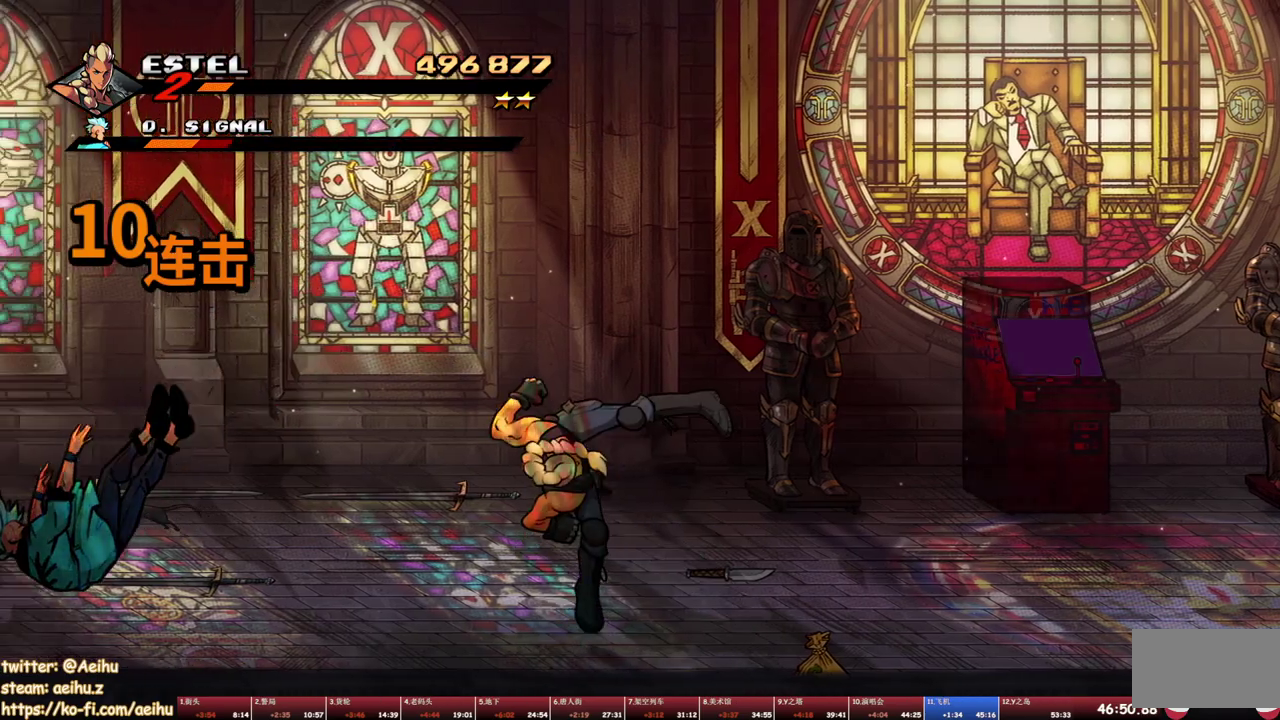
{"buttons": [], "events": []}
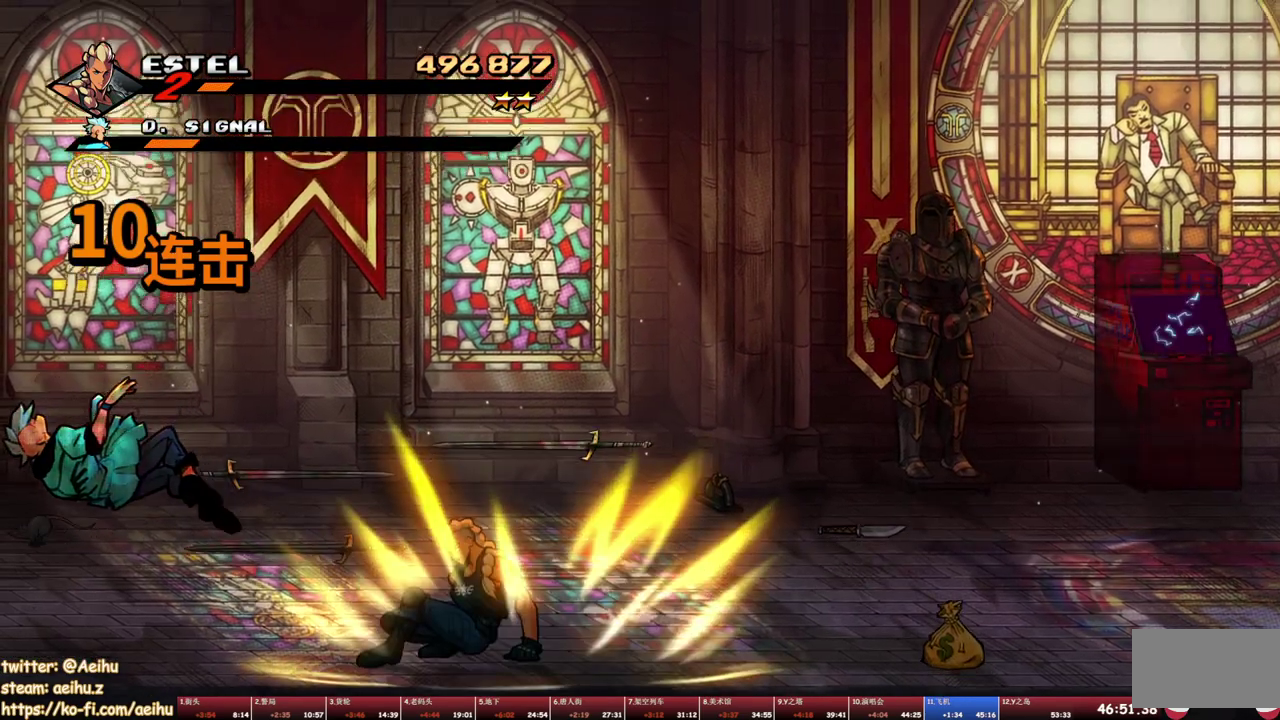
{"buttons": ["DPAD_LEFT"], "events": [[67, "DPAD_LEFT", "down"]]}
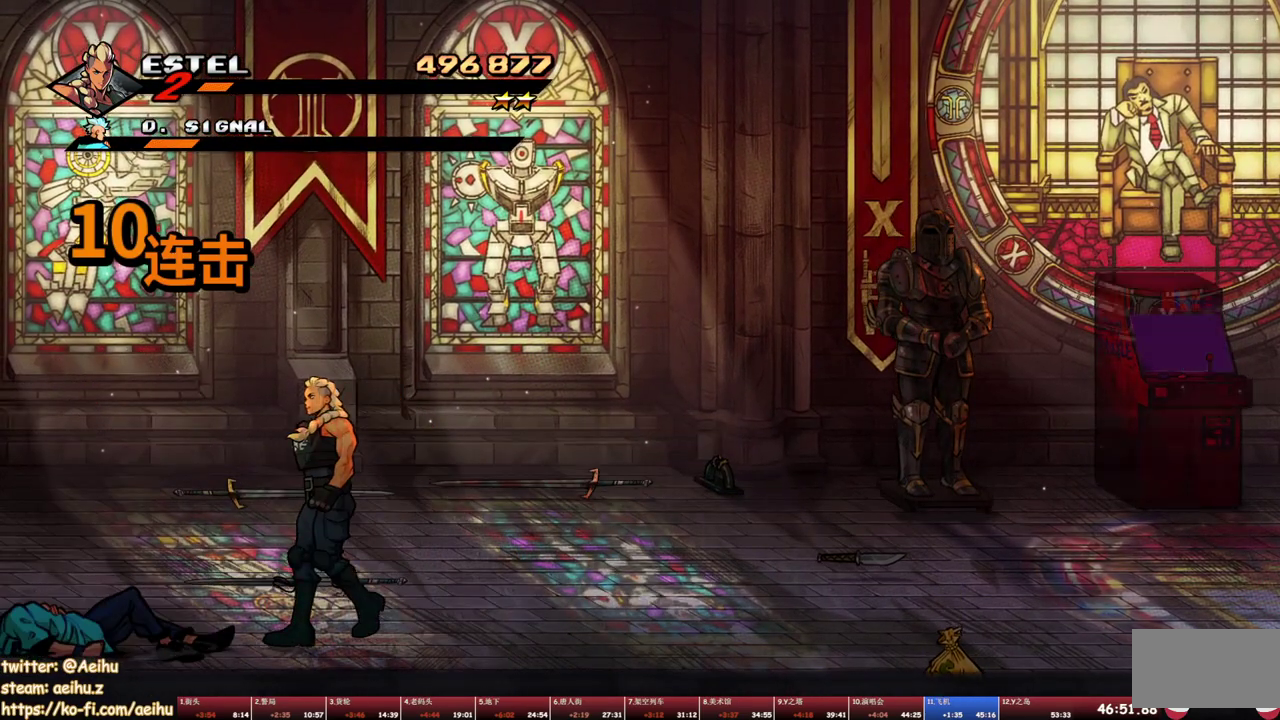
{"buttons": [], "events": [[50, "DPAD_LEFT", "up"], [83, "TRIANGLE", "down"], [167, "TRIANGLE", "up"], [267, "SQUARE", "down"], [483, "SQUARE", "up"]]}
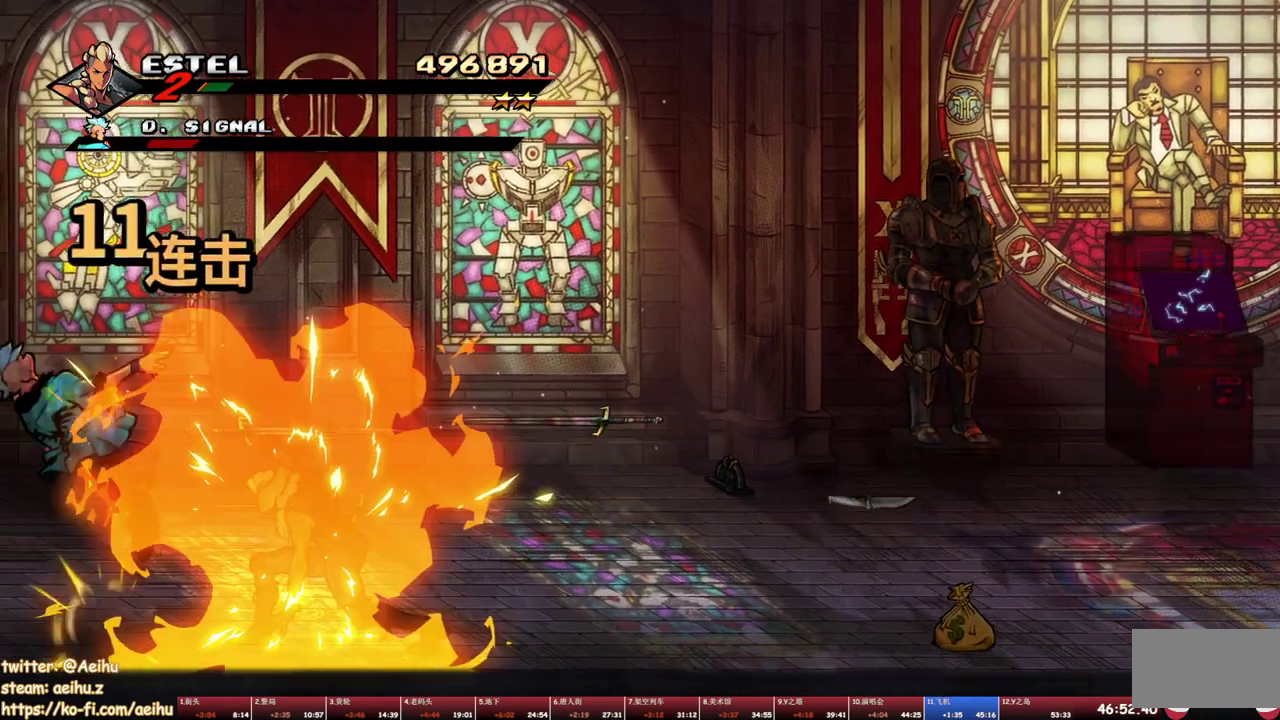
{"buttons": ["DPAD_RIGHT"], "events": [[283, "DPAD_RIGHT", "down"]]}
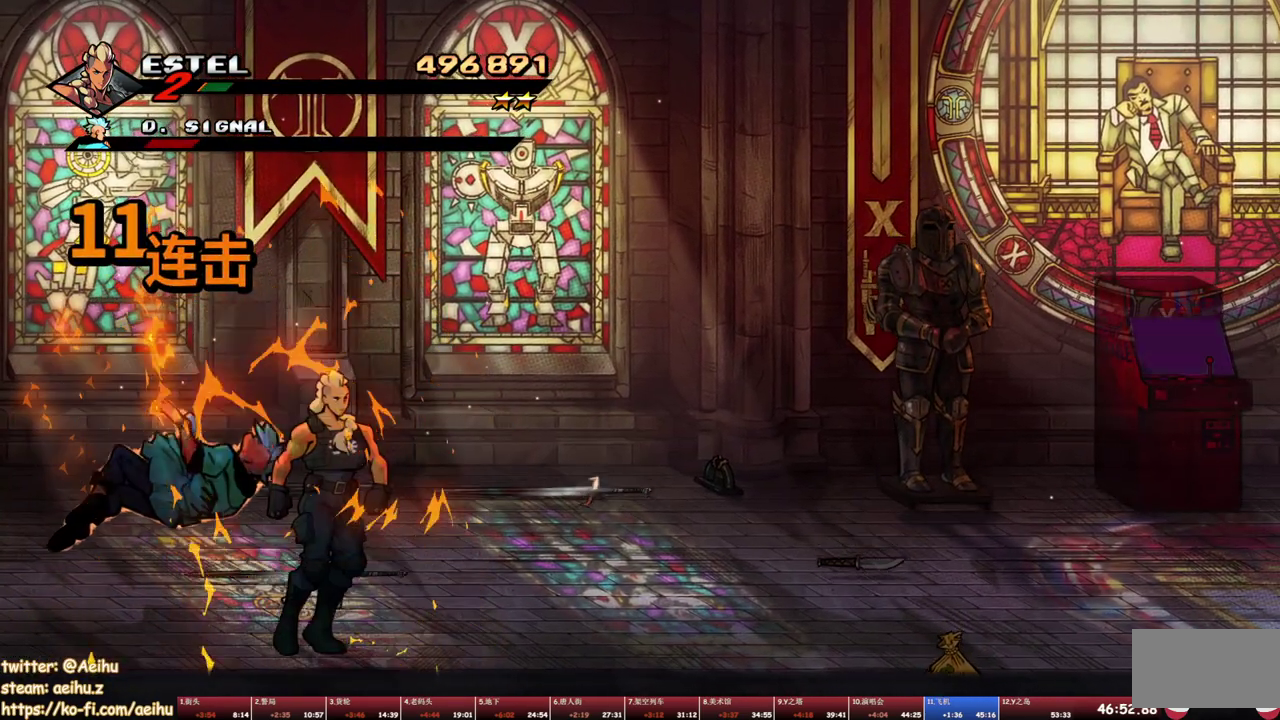
{"buttons": [], "events": [[50, "DPAD_DOWN", "down"], [167, "CROSS", "down"], [200, "DPAD_DOWN", "up"], [250, "CROSS", "up"], [317, "SQUARE", "down"], [417, "DPAD_RIGHT", "up"], [467, "SQUARE", "up"]]}
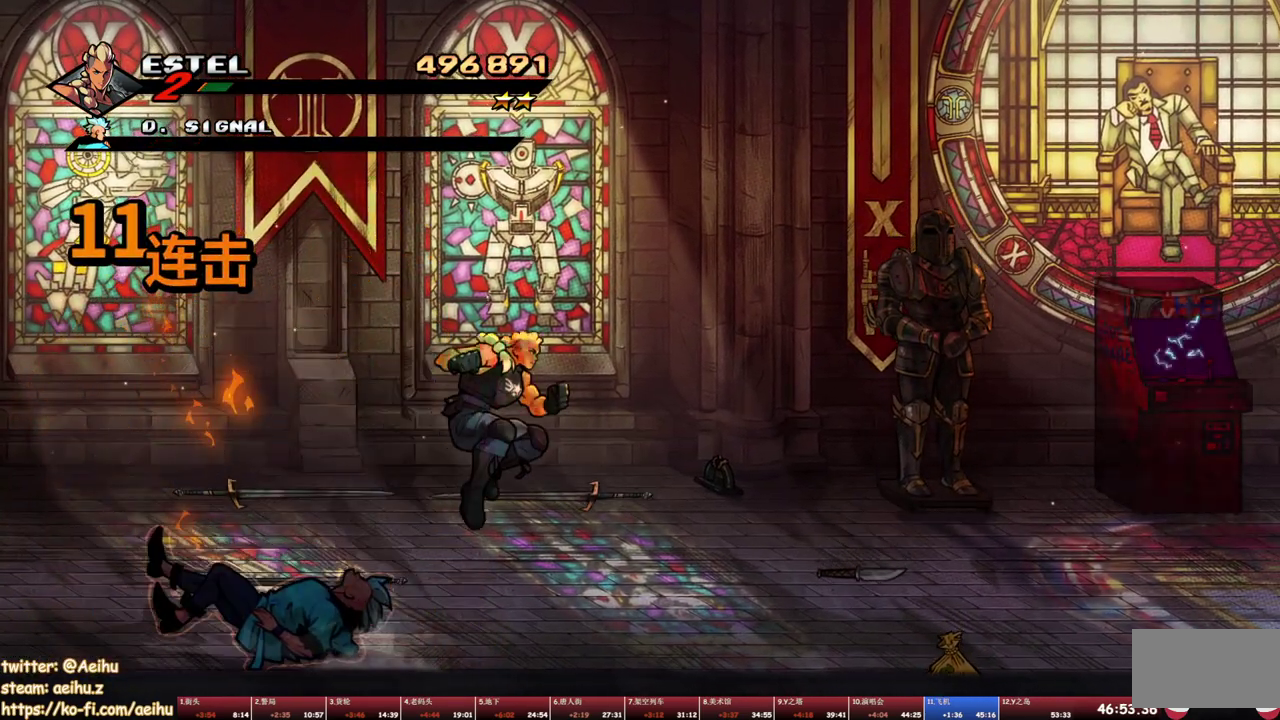
{"buttons": ["DPAD_UP"], "events": [[350, "DPAD_UP", "down"]]}
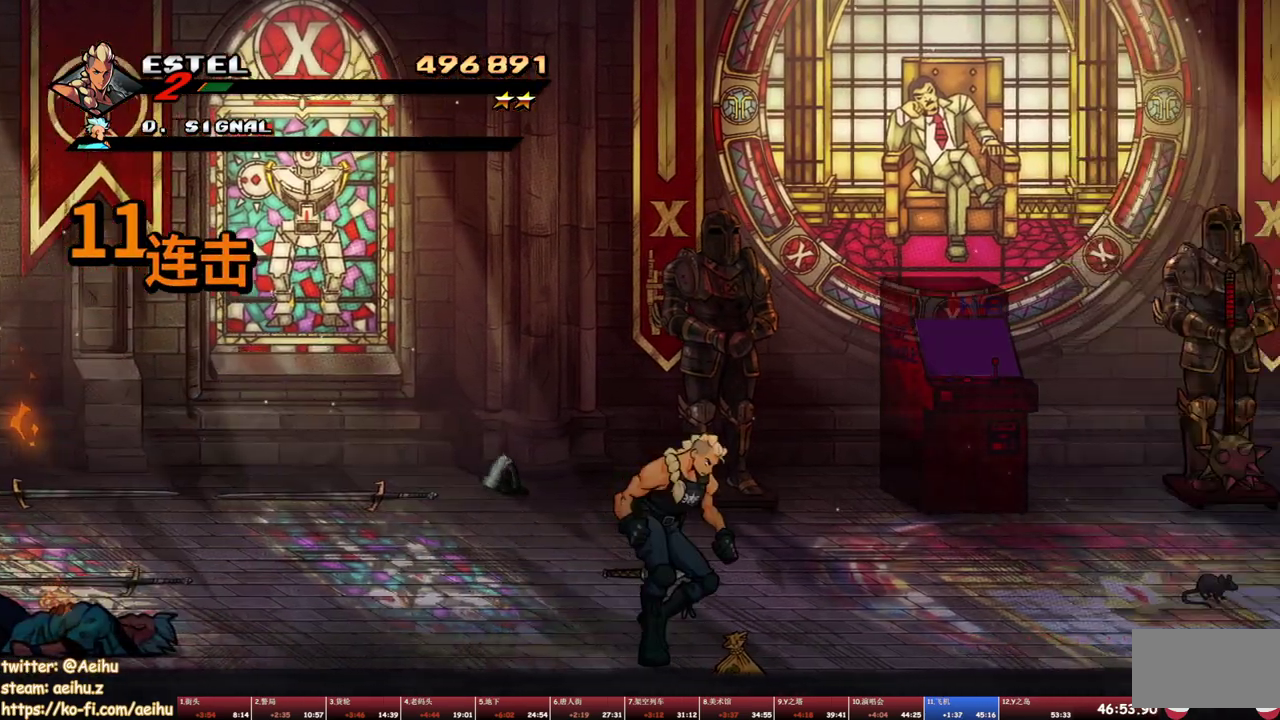
{"buttons": ["DPAD_UP", "DPAD_LEFT"], "events": [[417, "DPAD_LEFT", "down"]]}
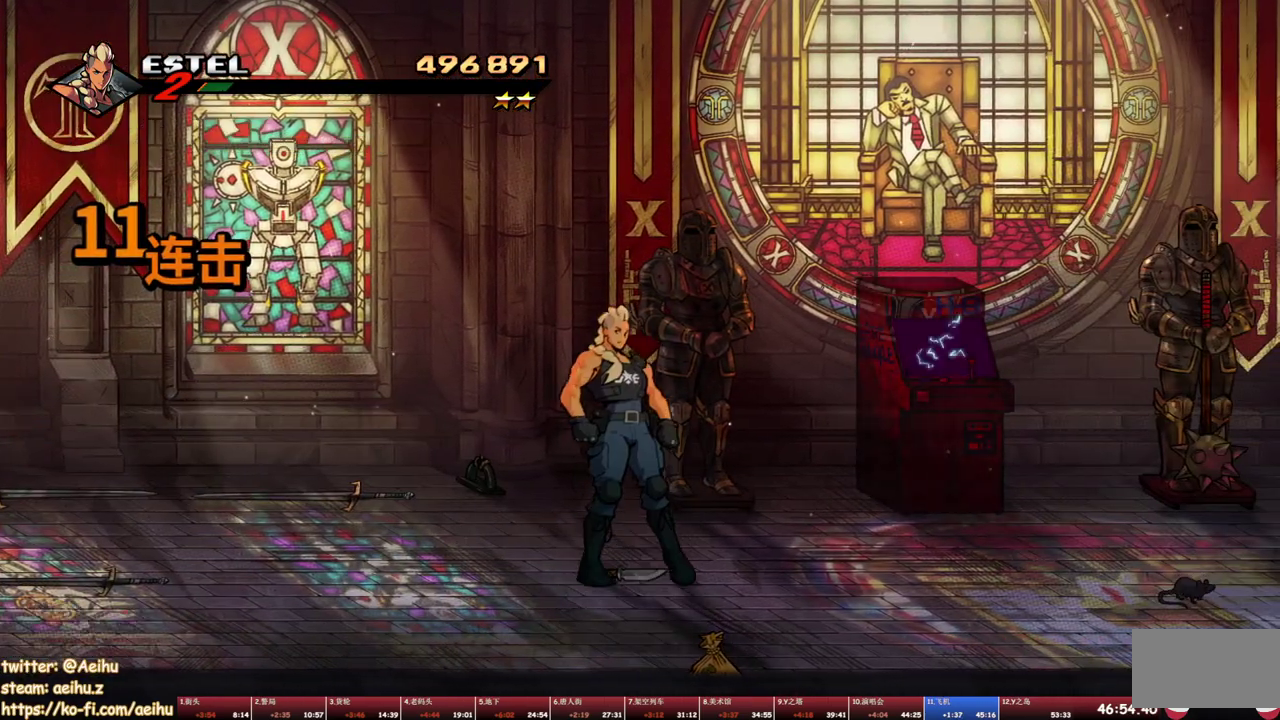
{"buttons": ["DPAD_RIGHT"], "events": [[150, "DPAD_LEFT", "up"], [417, "DPAD_RIGHT", "down"], [450, "DPAD_UP", "up"]]}
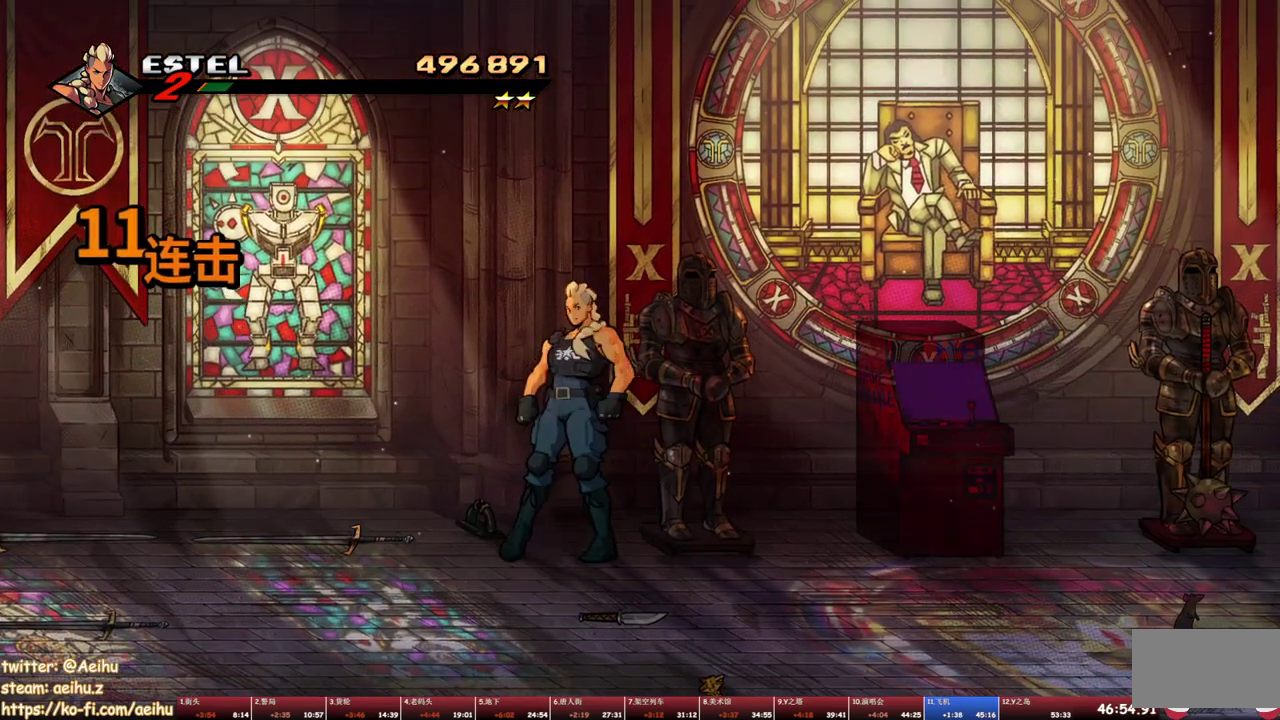
{"buttons": [], "events": [[33, "DPAD_RIGHT", "up"], [83, "SQUARE", "down"], [167, "SQUARE", "up"], [217, "SQUARE", "down"], [300, "SQUARE", "up"]]}
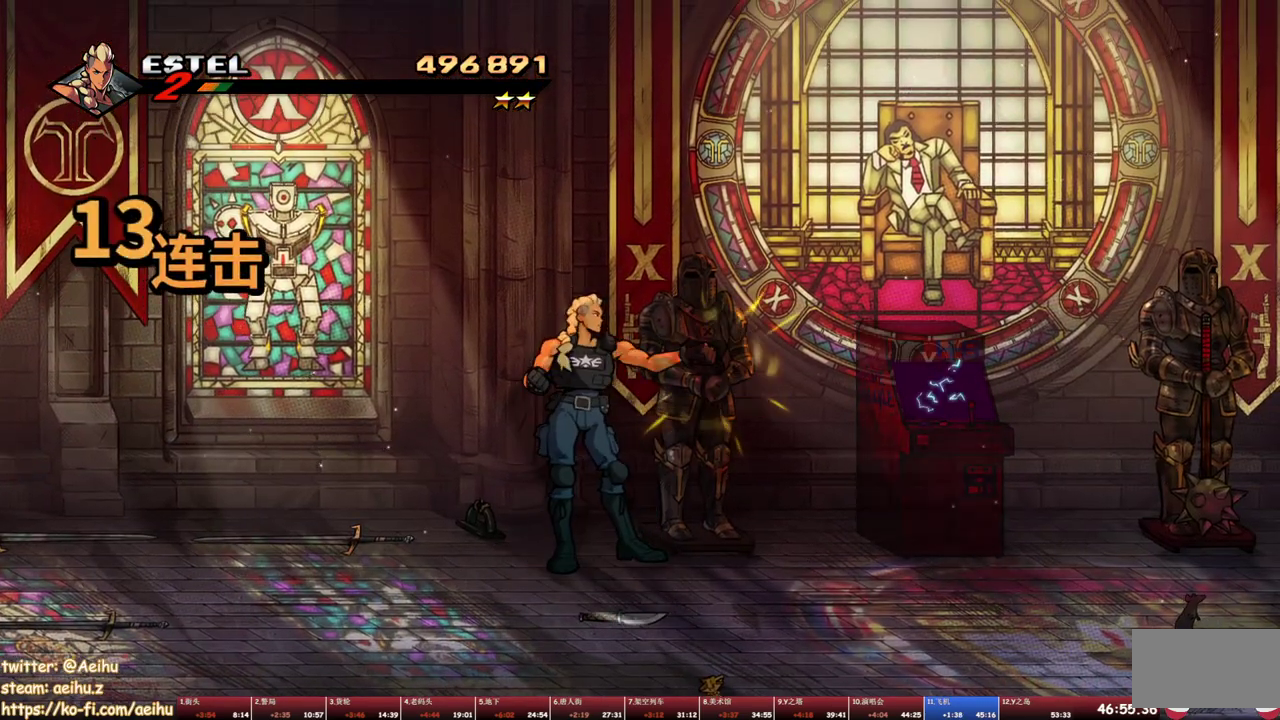
{"buttons": ["SQUARE"], "events": [[117, "SQUARE", "down"], [200, "SQUARE", "up"], [450, "SQUARE", "down"]]}
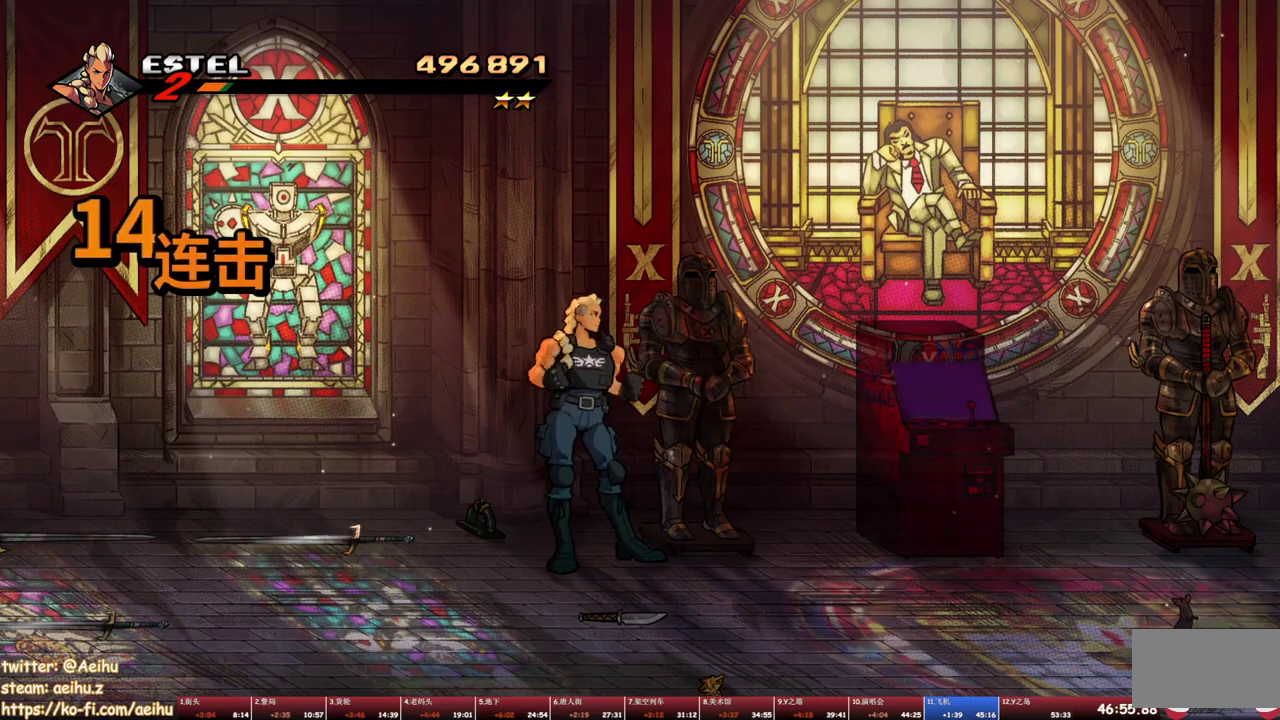
{"buttons": ["DPAD_RIGHT"], "events": [[67, "SQUARE", "up"], [383, "DPAD_RIGHT", "down"]]}
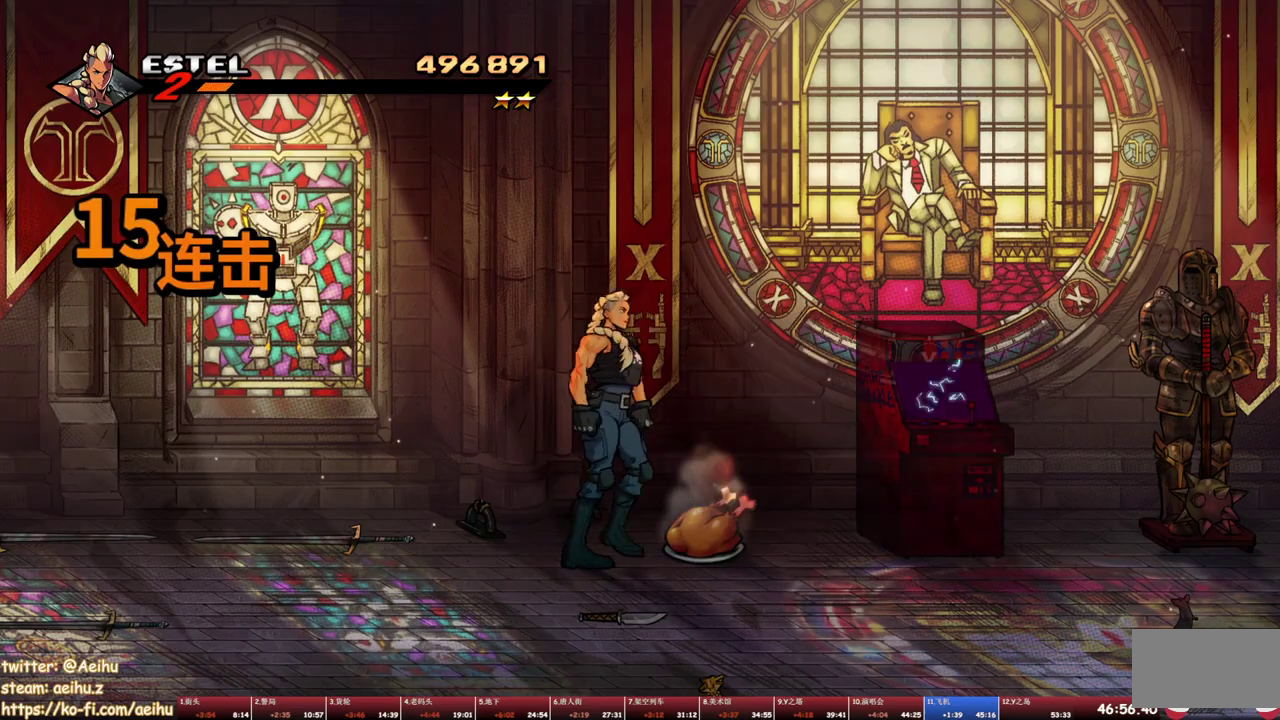
{"buttons": ["DPAD_DOWN", "DPAD_RIGHT"], "events": [[133, "CIRCLE", "down"], [233, "CIRCLE", "up"], [233, "DPAD_DOWN", "down"]]}
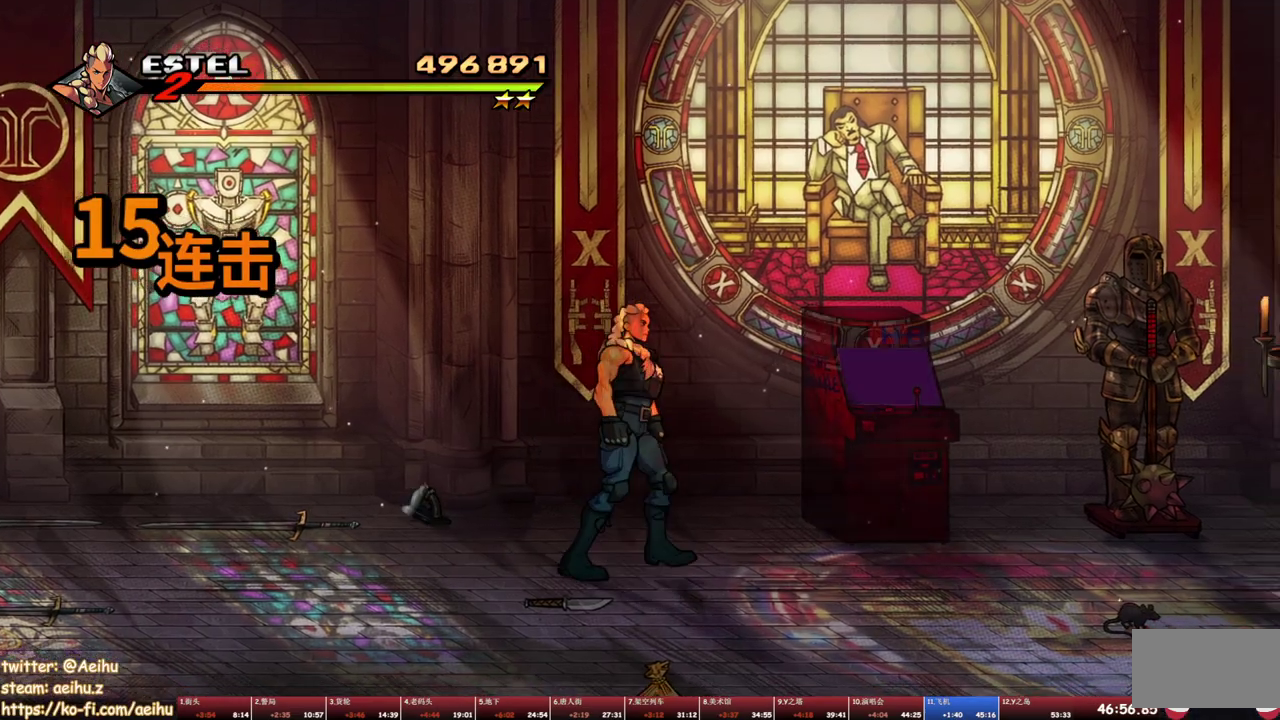
{"buttons": ["DPAD_DOWN", "DPAD_RIGHT"], "events": []}
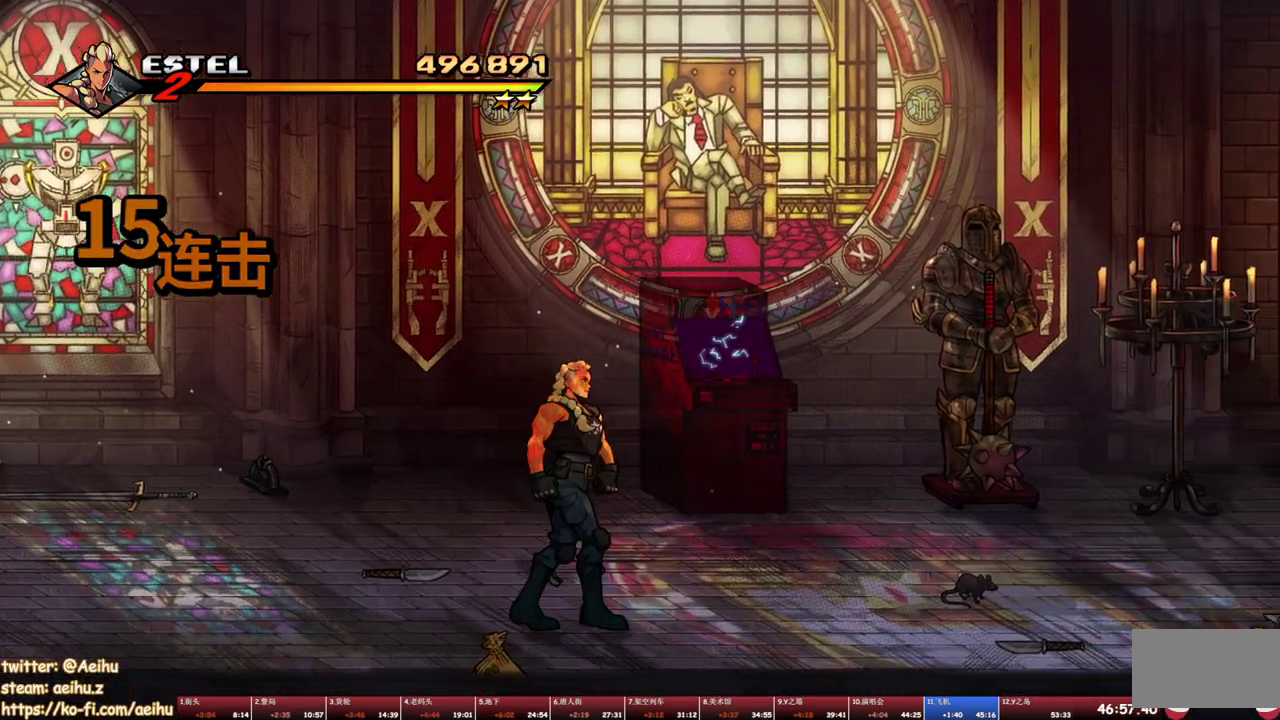
{"buttons": ["SQUARE", "DPAD_RIGHT"], "events": [[200, "CROSS", "down"], [317, "CROSS", "up"], [400, "SQUARE", "down"], [467, "DPAD_DOWN", "up"]]}
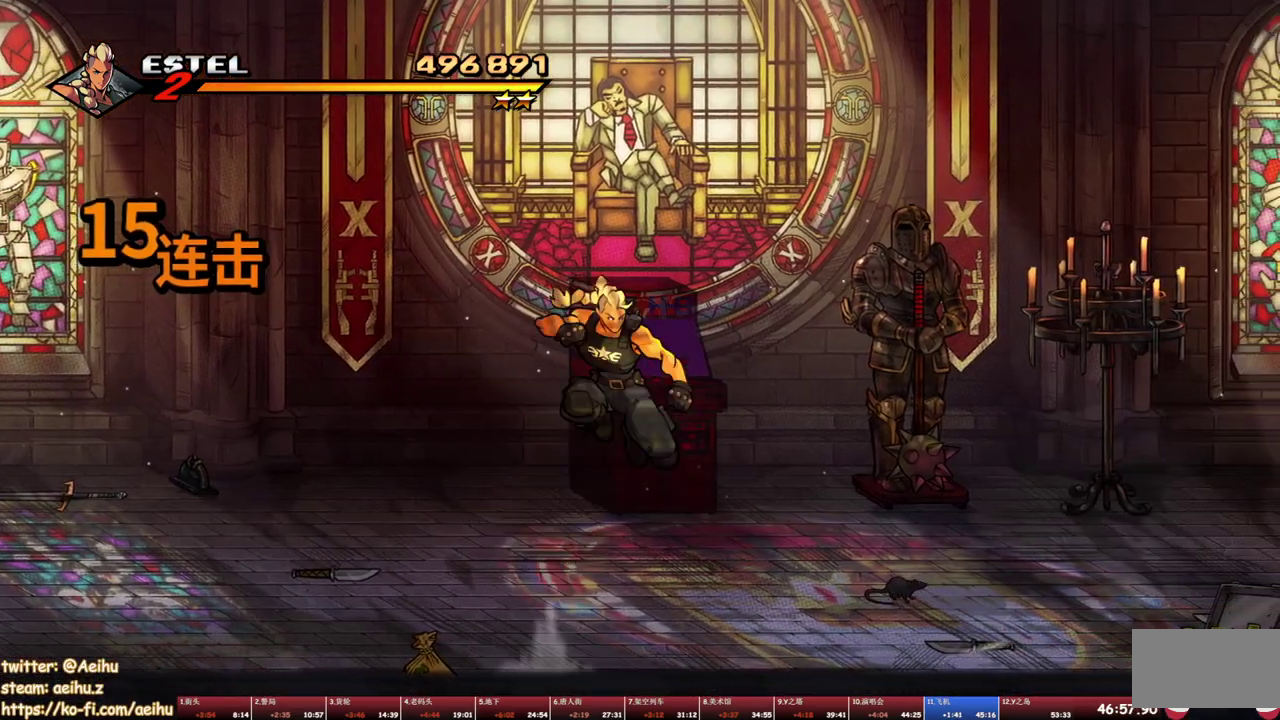
{"buttons": ["DPAD_RIGHT"], "events": [[33, "DPAD_RIGHT", "up"], [50, "SQUARE", "up"], [350, "DPAD_RIGHT", "down"]]}
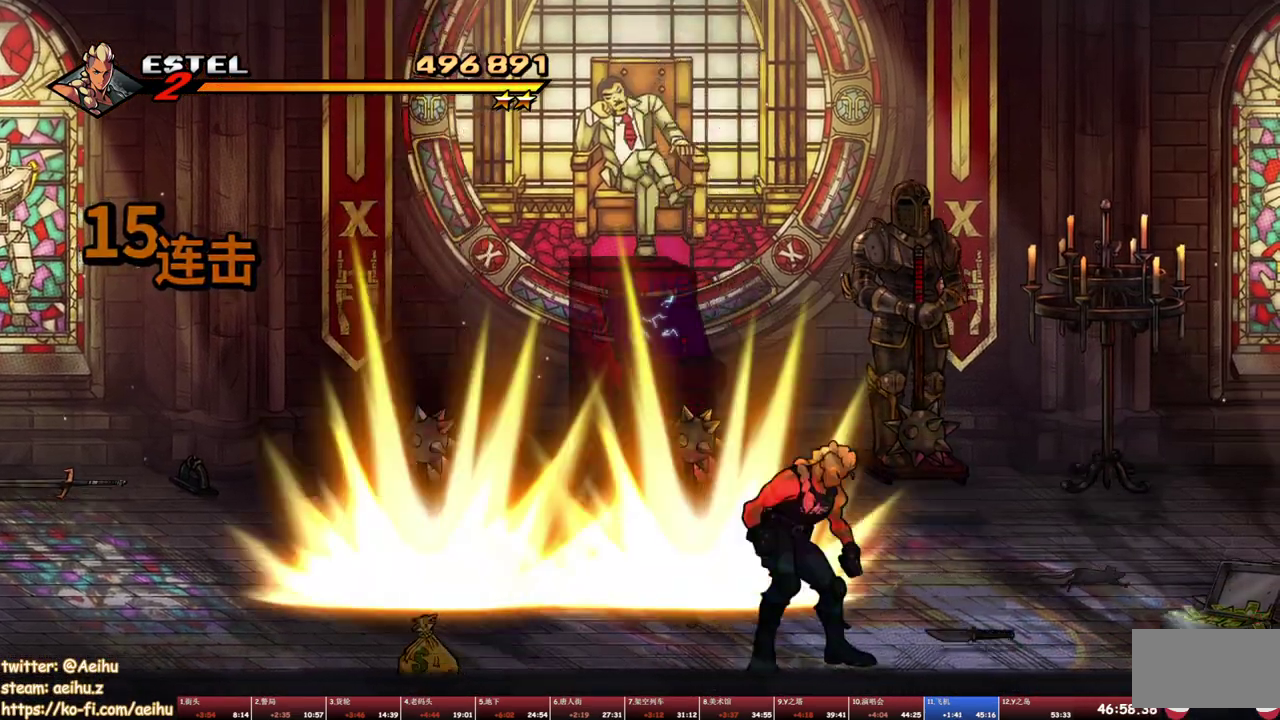
{"buttons": [], "events": [[17, "CROSS", "down"], [133, "CROSS", "up"], [267, "SQUARE", "down"], [383, "SQUARE", "up"], [450, "DPAD_RIGHT", "up"]]}
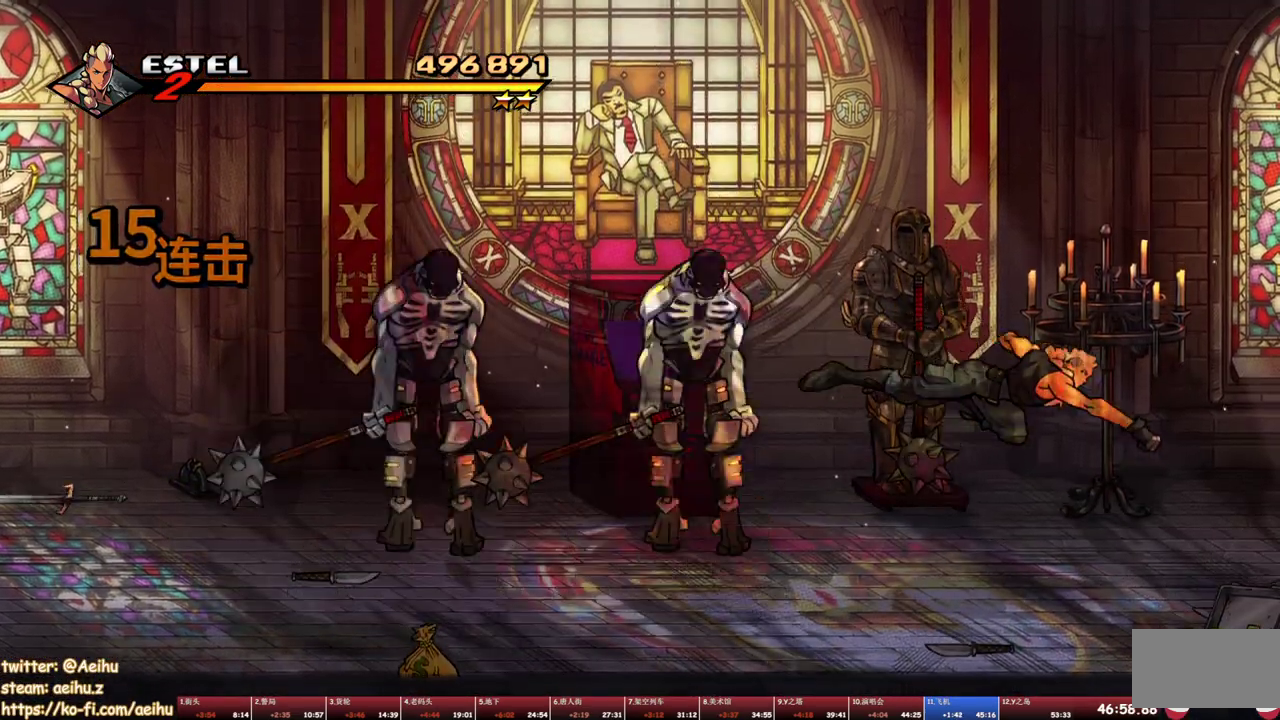
{"buttons": [], "events": []}
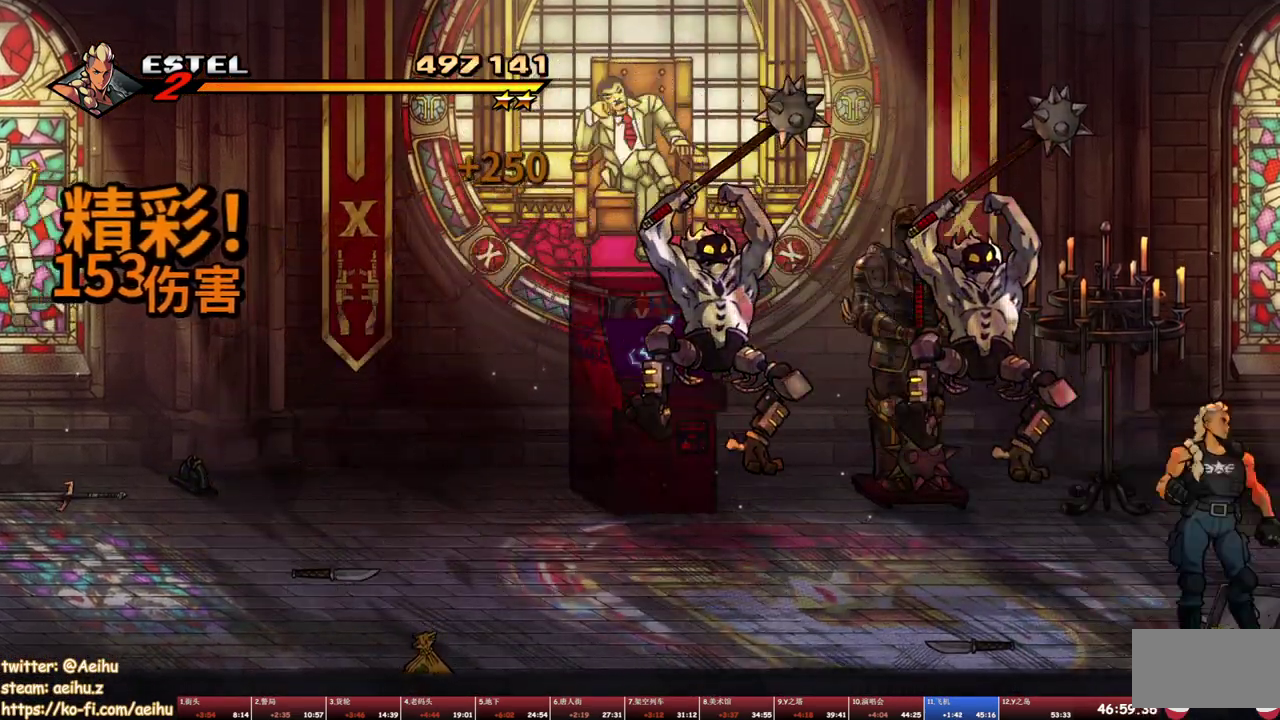
{"buttons": [], "events": [[83, "DPAD_RIGHT", "down"], [217, "DPAD_RIGHT", "up"], [317, "DPAD_LEFT", "down"], [467, "DPAD_LEFT", "up"]]}
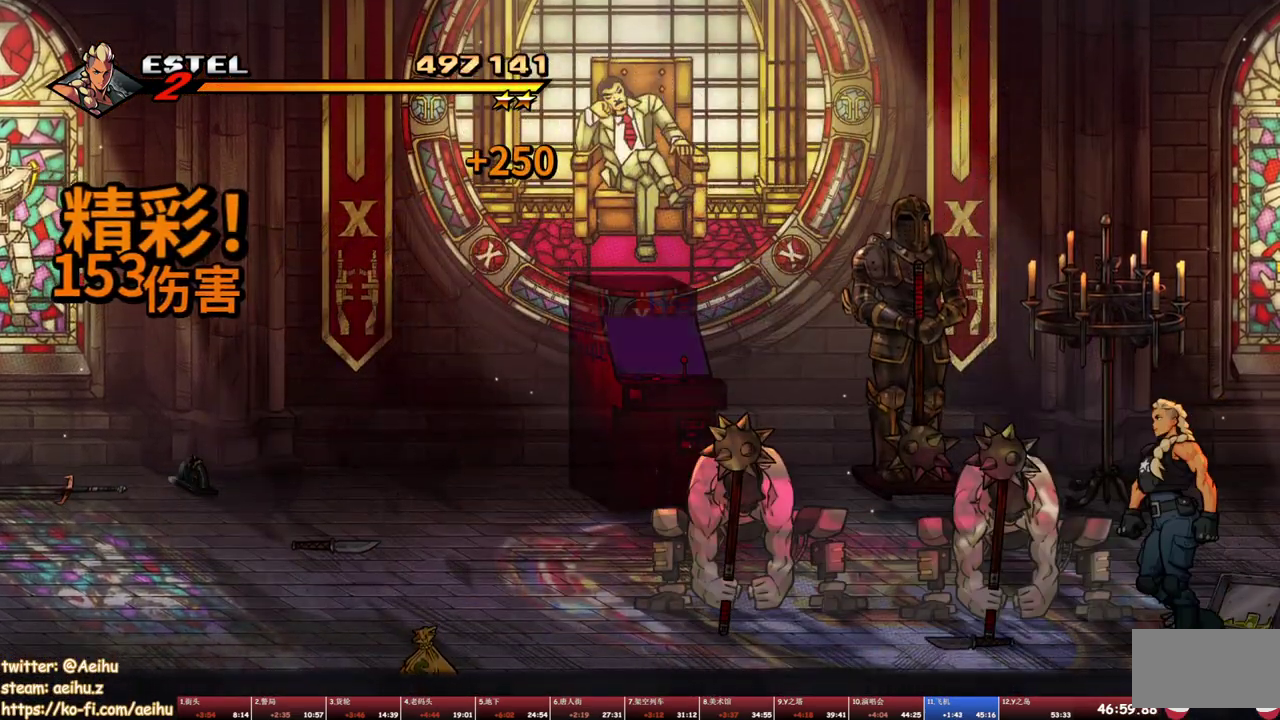
{"buttons": [], "events": [[400, "CROSS", "down"], [483, "CROSS", "up"]]}
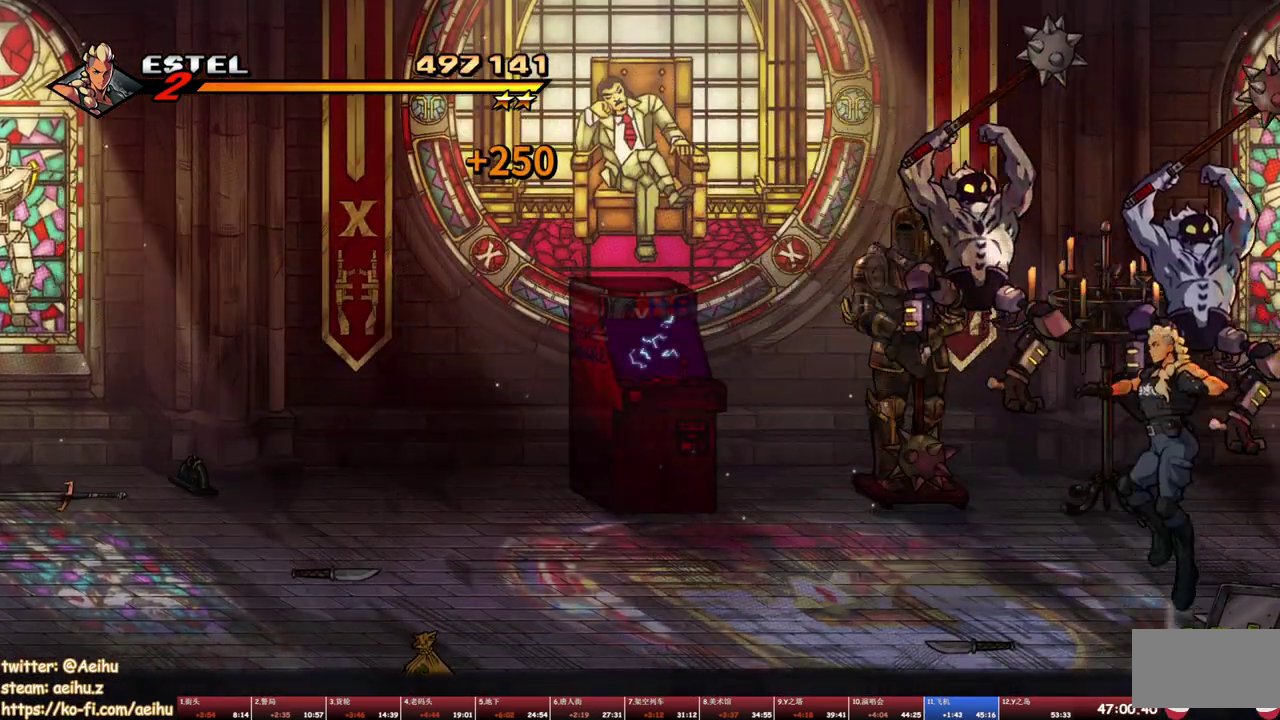
{"buttons": [], "events": [[100, "DPAD_DOWN", "down"], [167, "SQUARE", "down"], [400, "DPAD_DOWN", "up"], [467, "SQUARE", "up"]]}
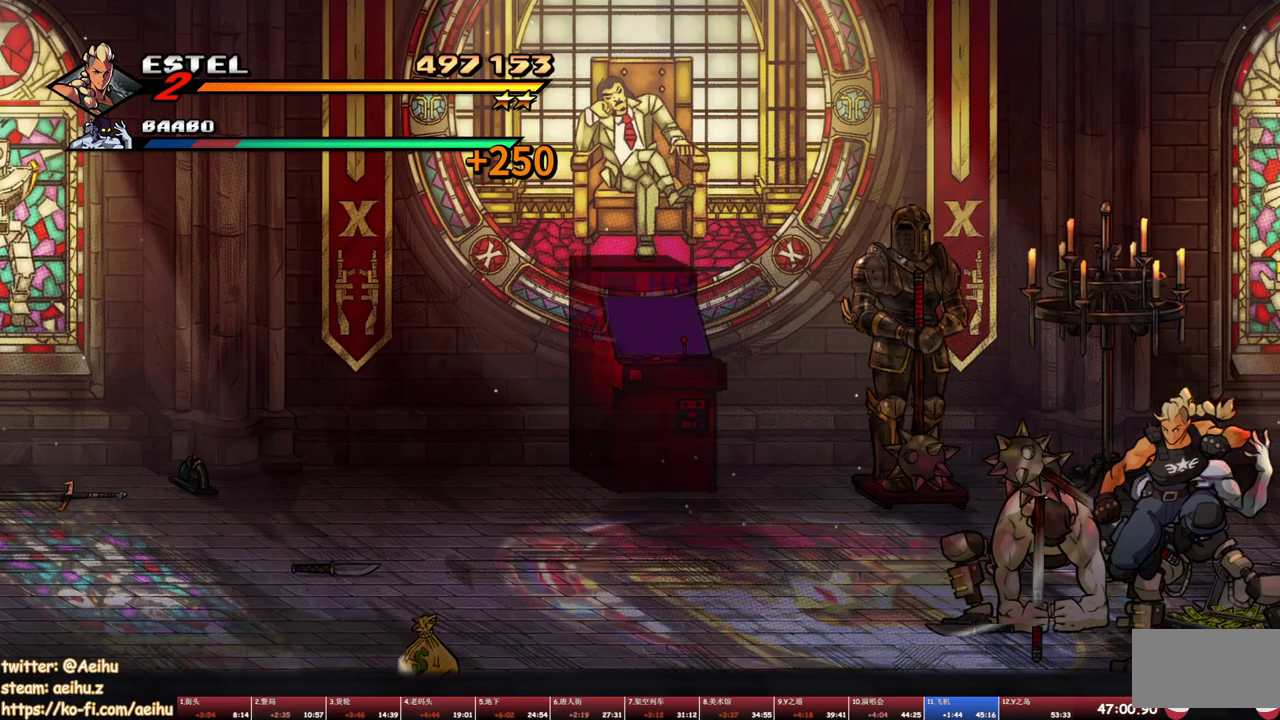
{"buttons": [], "events": [[150, "SQUARE", "down"], [233, "SQUARE", "up"], [283, "SQUARE", "down"], [367, "SQUARE", "up"]]}